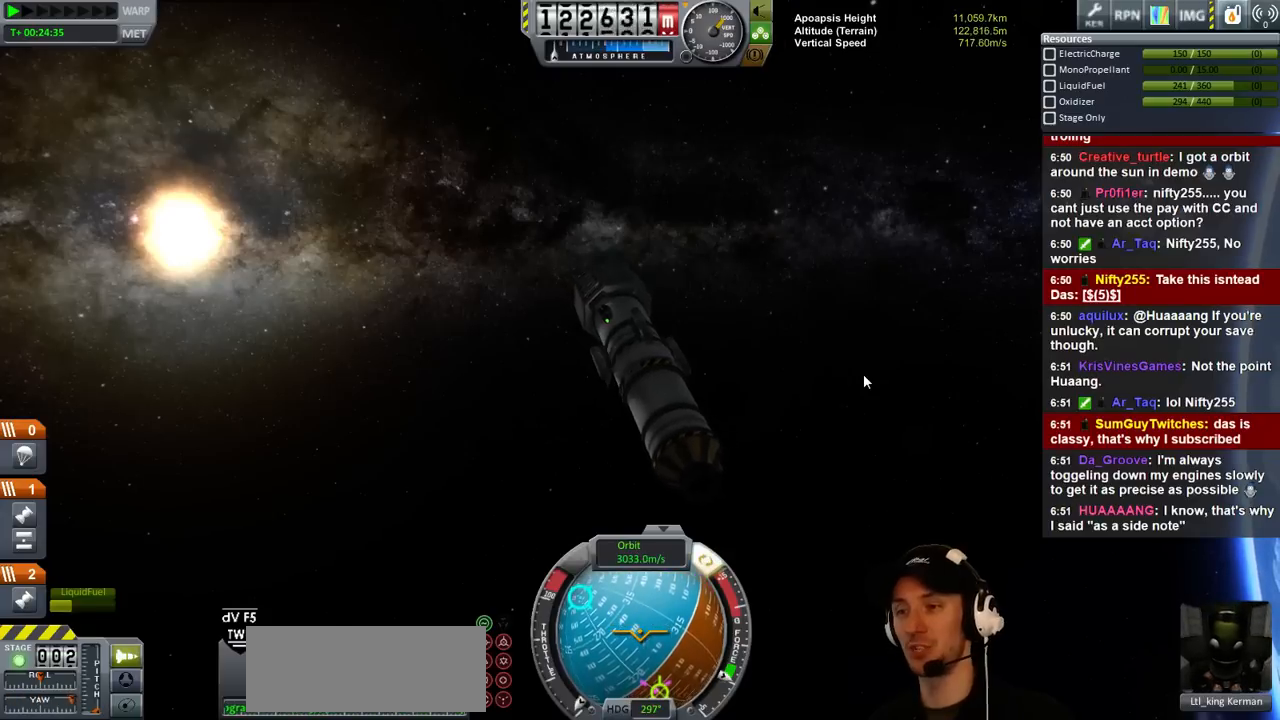
Gameplay with keyboard; each line is a JSON object with the keys held at the frame after it. "events" lists presses ("down") and releases ("up") of "a", "d", "e", "h", "i", "j", "k", "l", "n", "q", "s" and "w" between this image and that frame as [ms after this image, input, new state], when the widget could be followed in between. No other keys are recorded. Mouse input is not recorded.
{"keys": [], "events": [[67, "d", "up"]]}
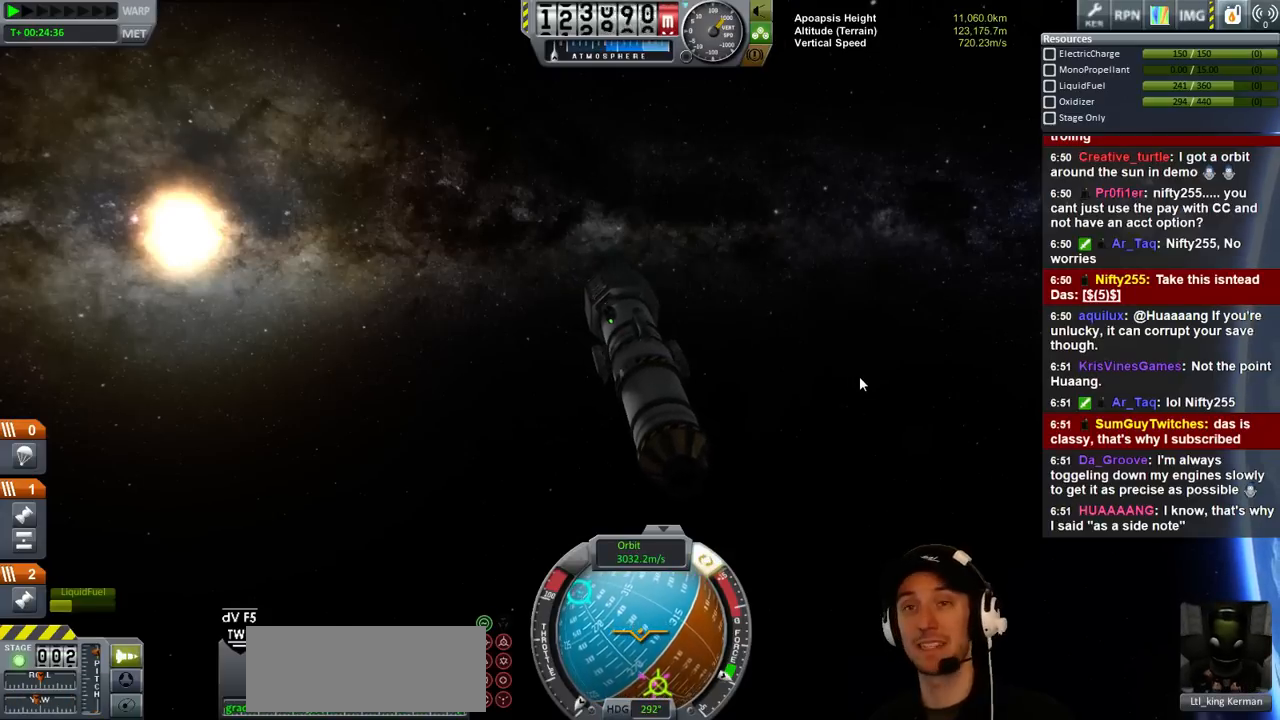
{"keys": [], "events": []}
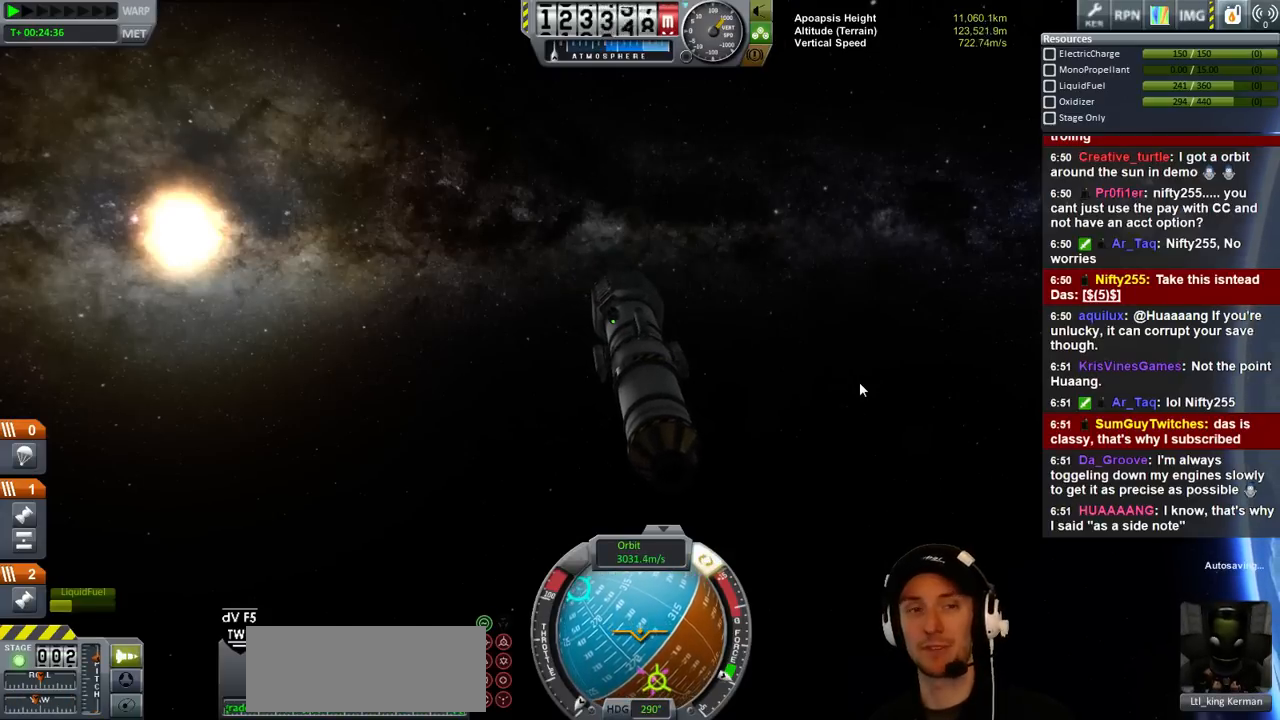
{"keys": ["w"], "events": [[467, "w", "down"]]}
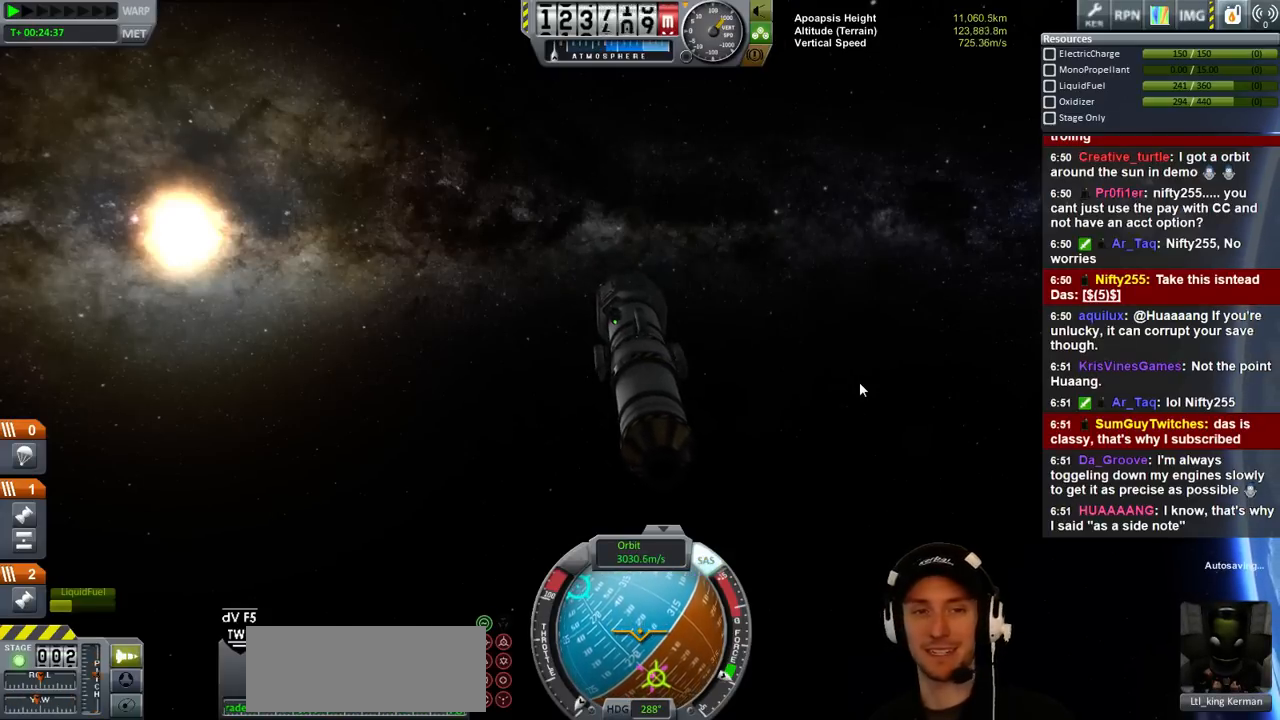
{"keys": [], "events": [[167, "d", "down"], [200, "w", "up"], [300, "d", "up"]]}
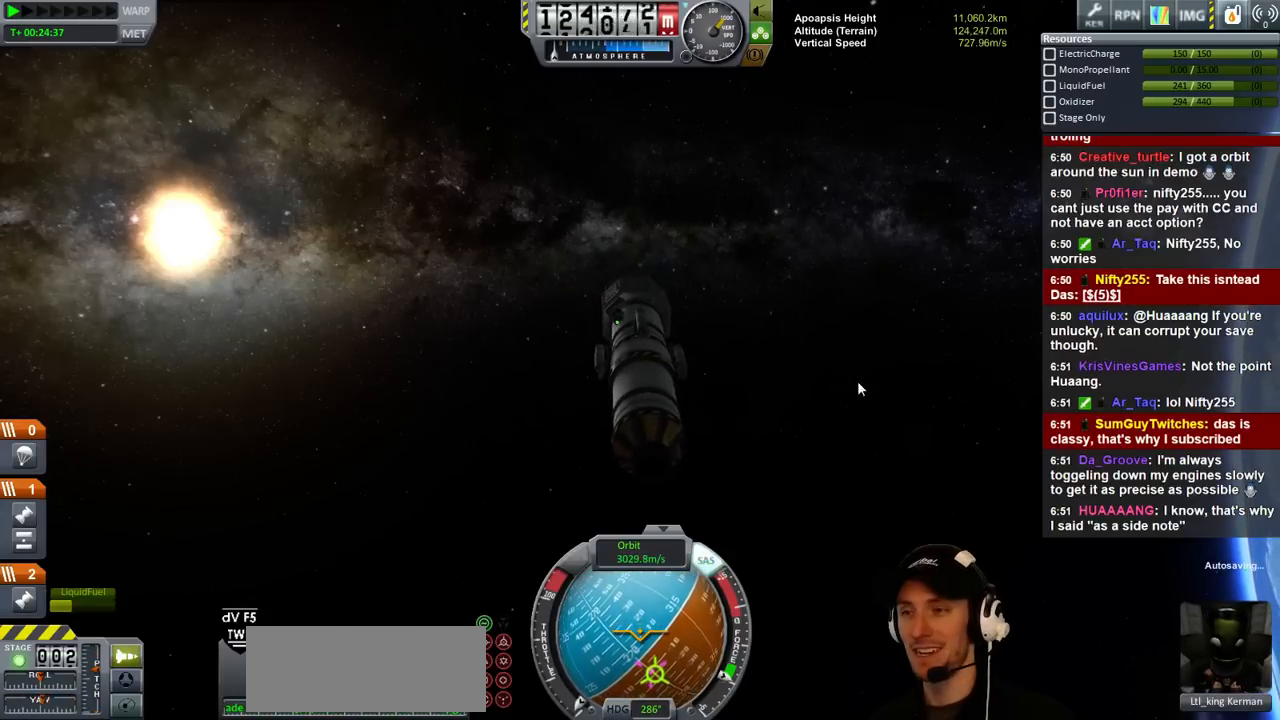
{"keys": ["w"], "events": [[433, "w", "down"]]}
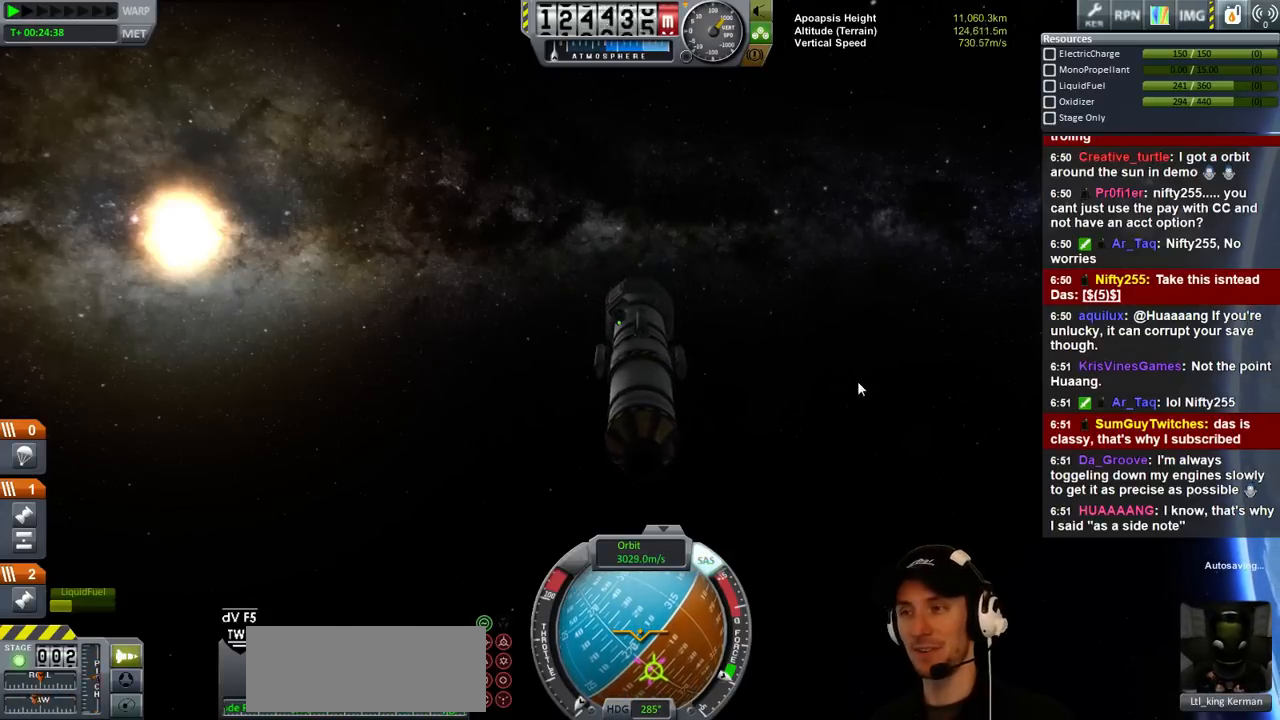
{"keys": ["d"], "events": [[133, "a", "down"], [267, "a", "up"], [367, "d", "down"], [500, "w", "up"]]}
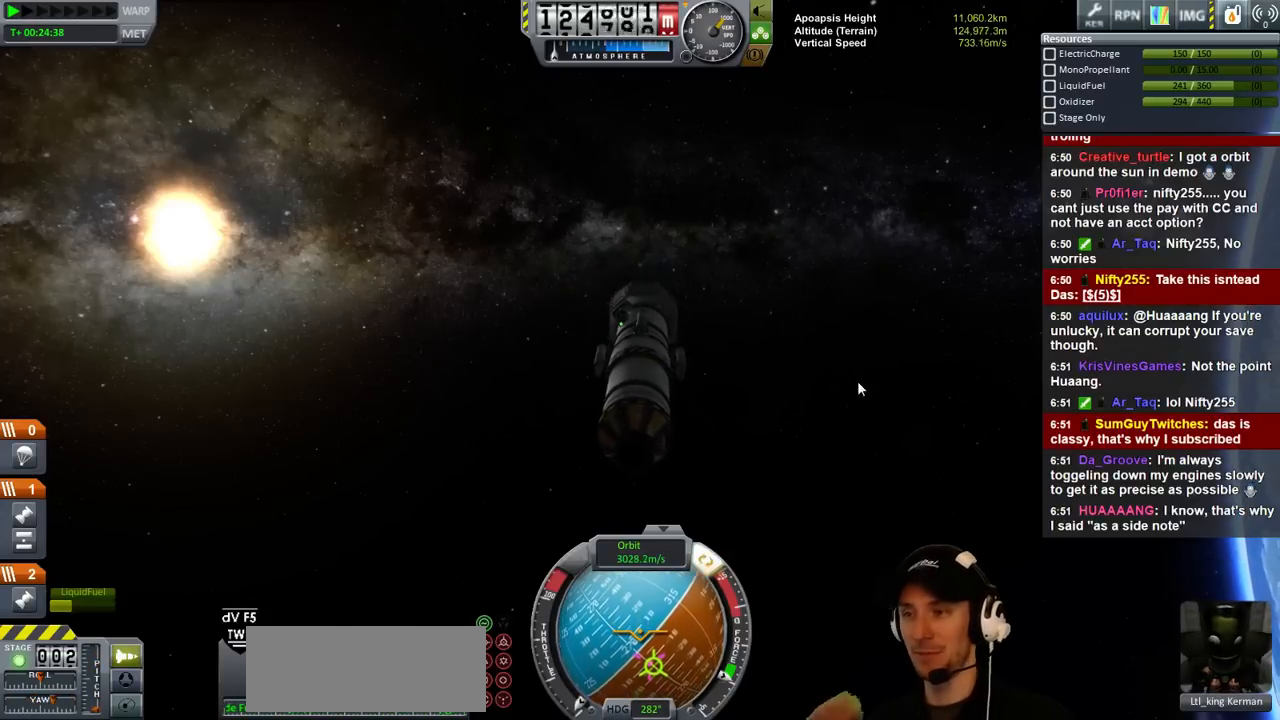
{"keys": ["d", "s"], "events": [[67, "d", "up"], [400, "s", "down"], [467, "d", "down"]]}
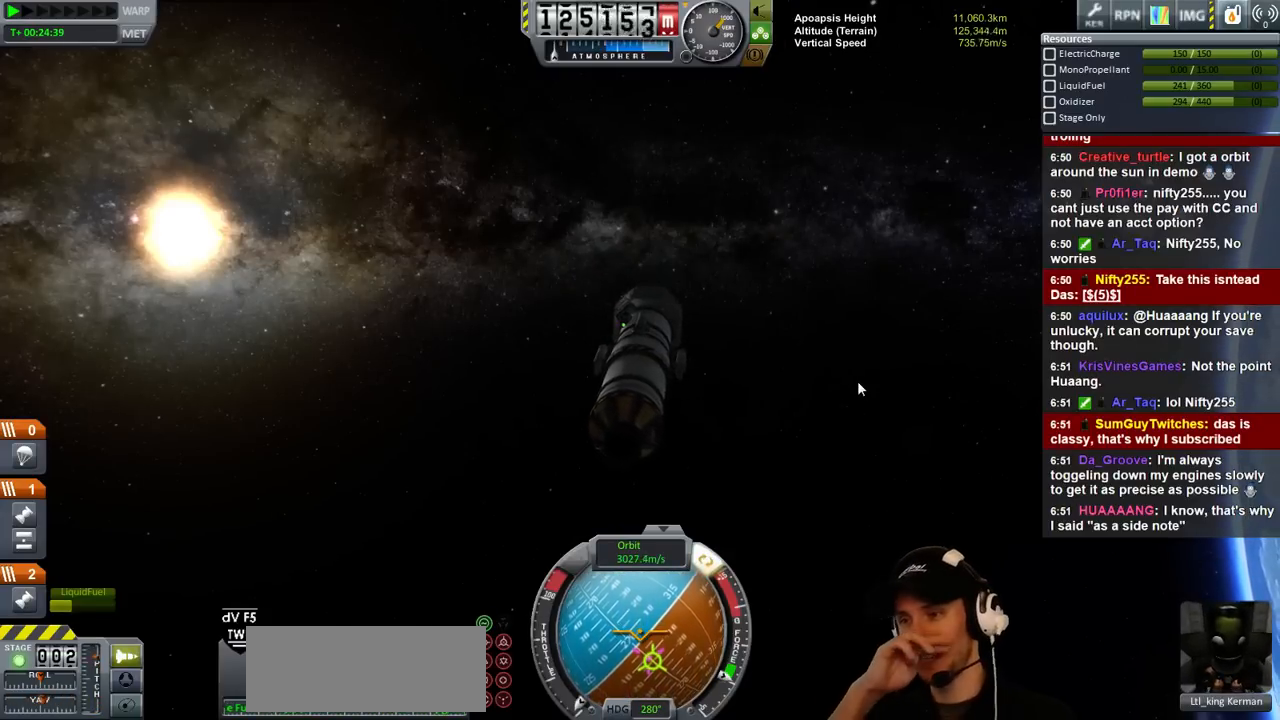
{"keys": [], "events": [[133, "d", "up"], [167, "s", "up"]]}
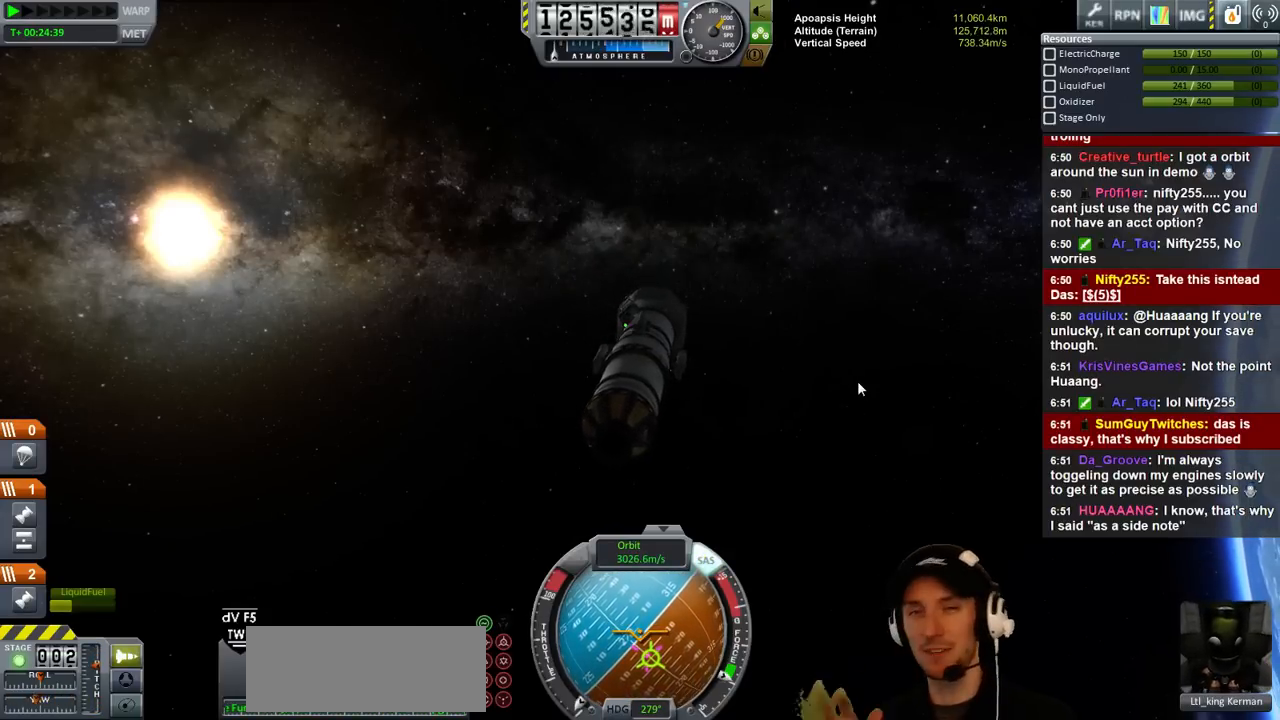
{"keys": [], "events": []}
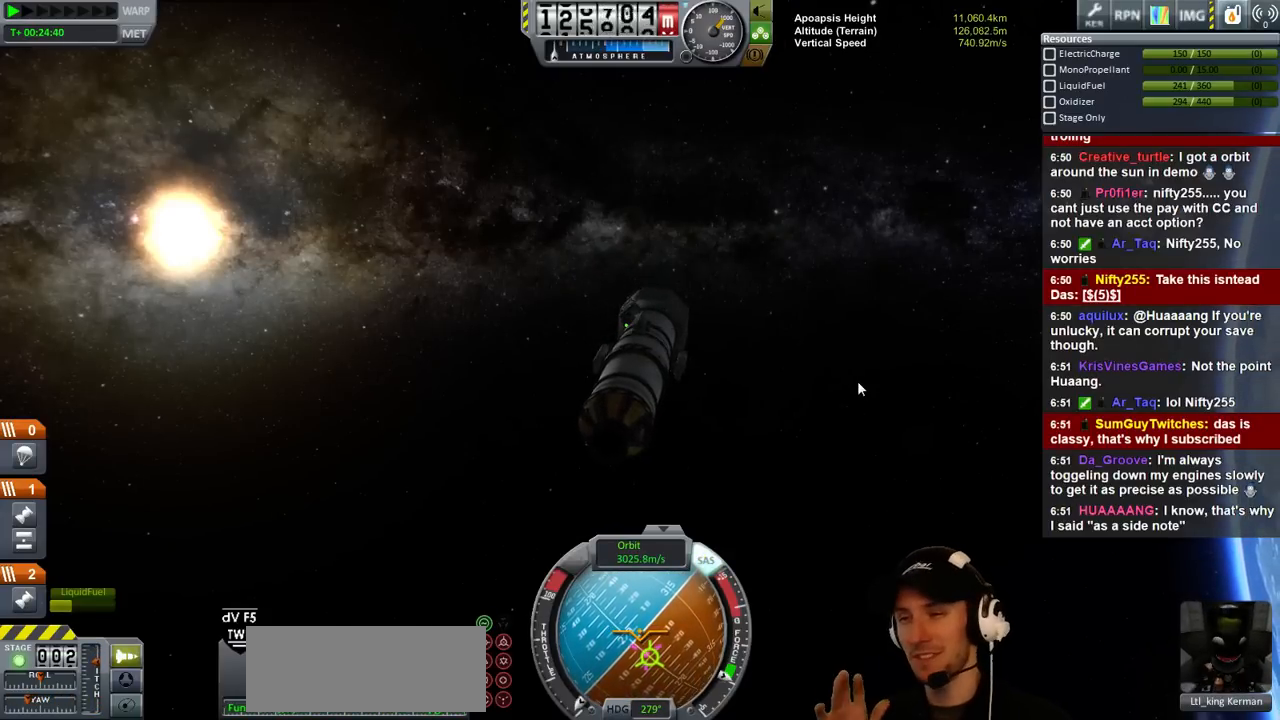
{"keys": [], "events": []}
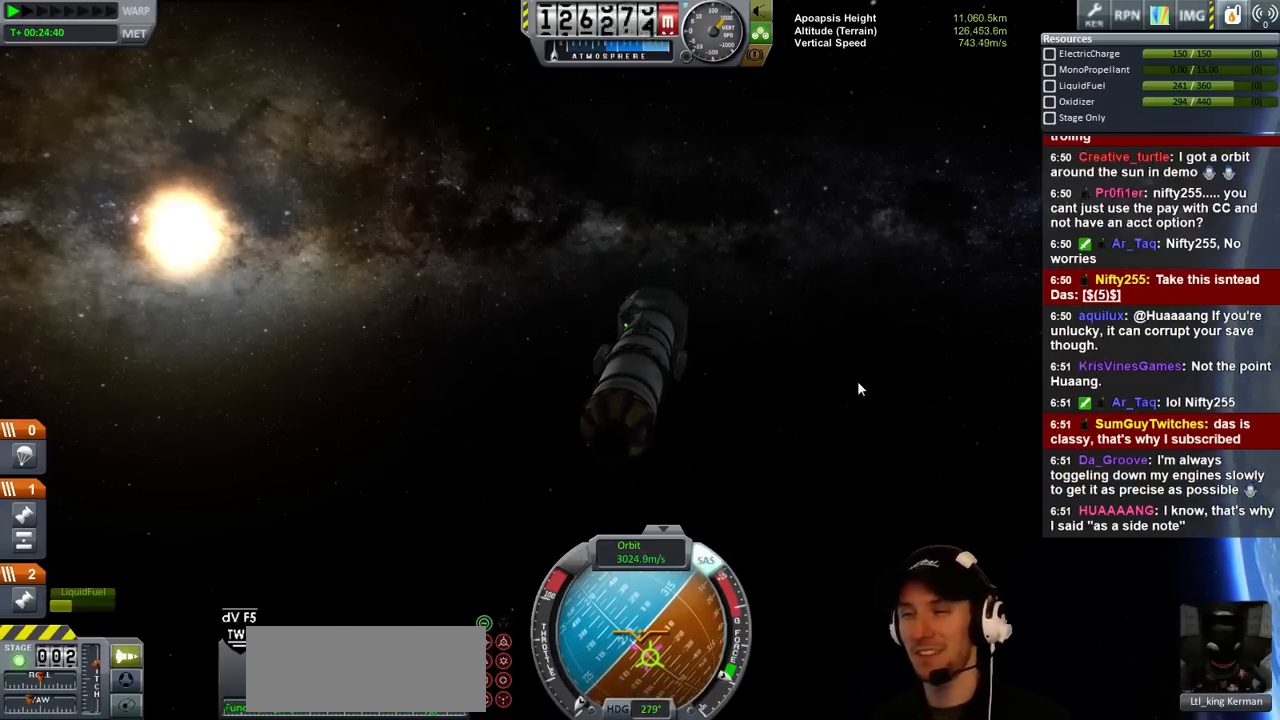
{"keys": [], "events": [[233, "d", "down"], [400, "d", "up"]]}
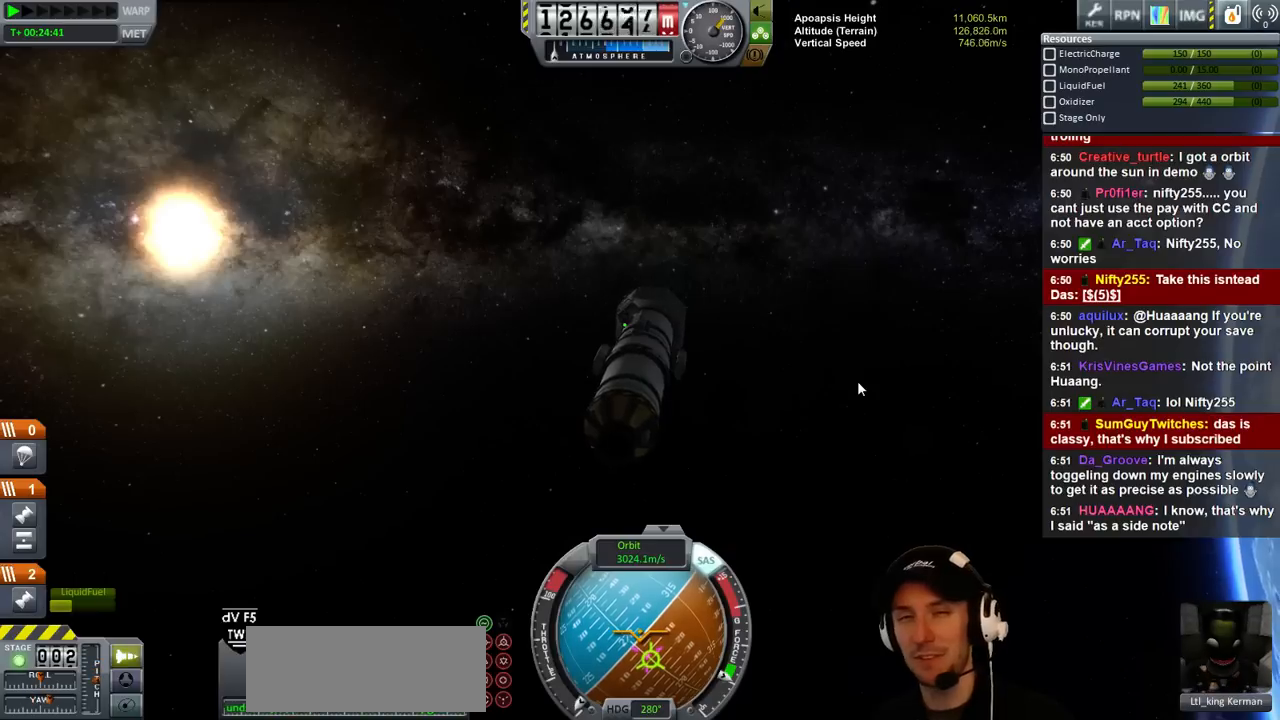
{"keys": [], "events": []}
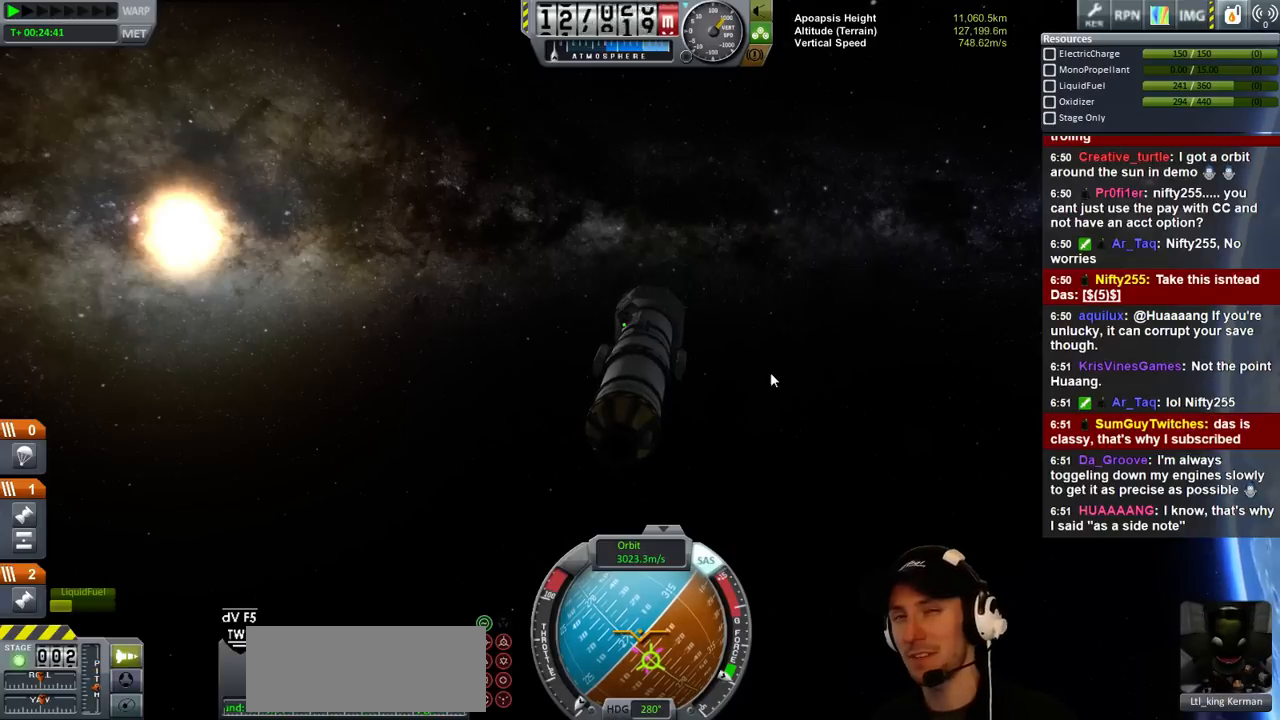
{"keys": ["d", "w"], "events": [[333, "w", "down"], [433, "d", "down"]]}
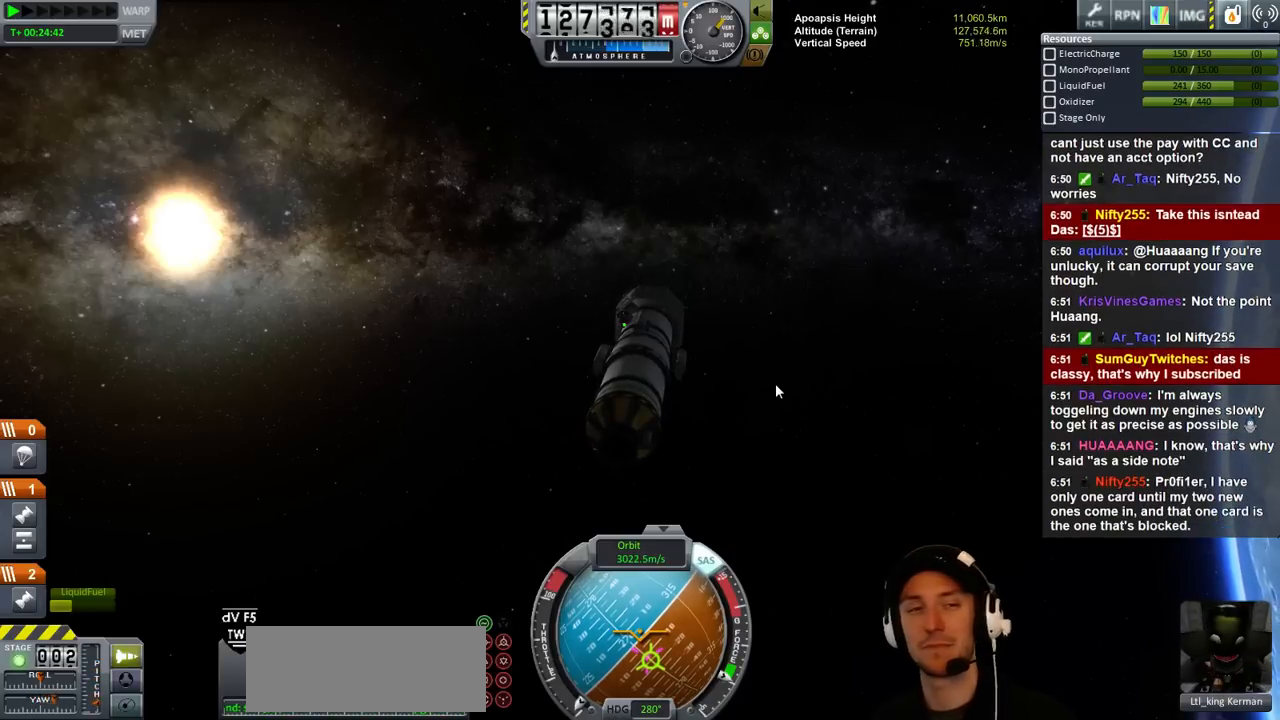
{"keys": [], "events": [[33, "w", "up"], [100, "d", "up"]]}
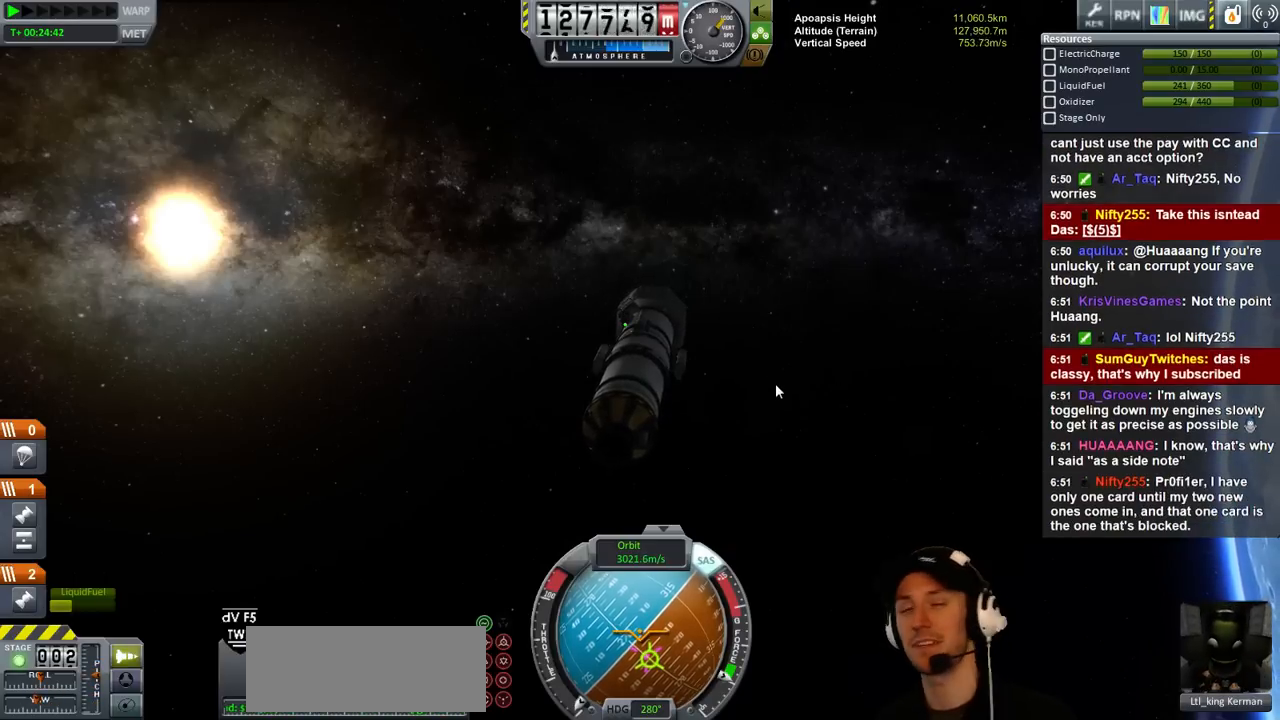
{"keys": ["d", "w"], "events": [[300, "w", "down"], [433, "d", "down"]]}
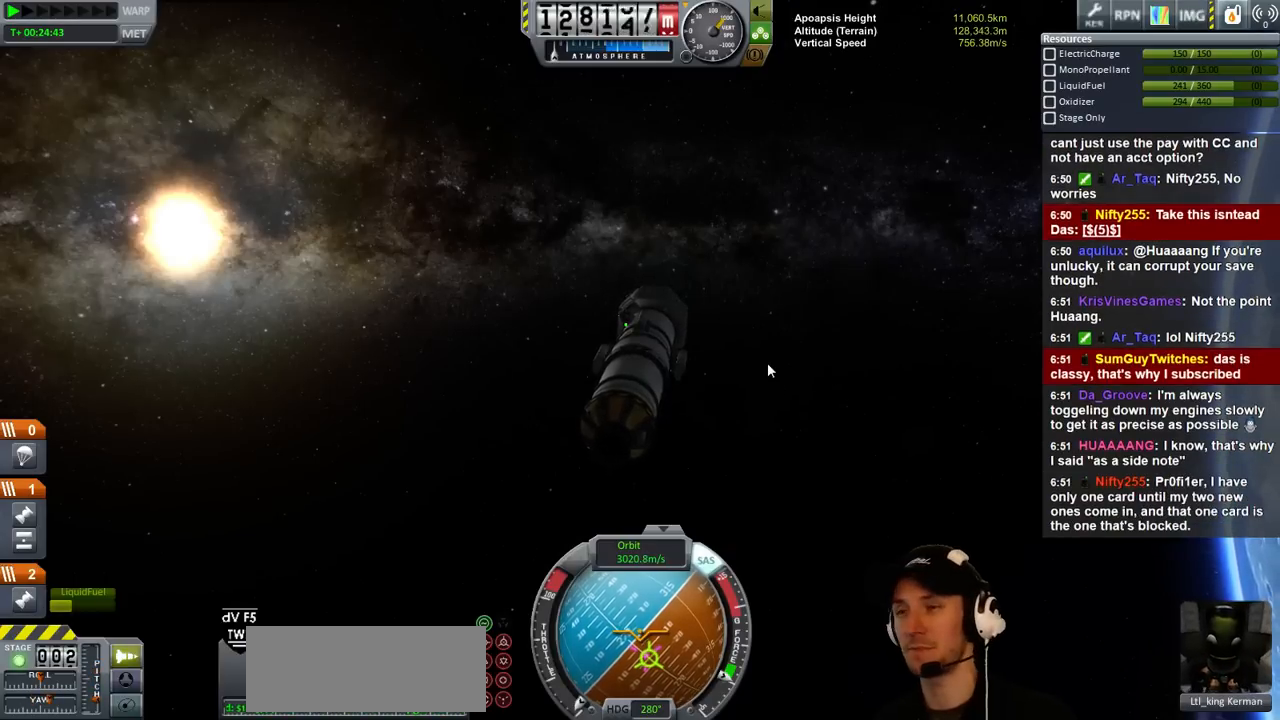
{"keys": [], "events": [[267, "d", "up"], [433, "w", "up"]]}
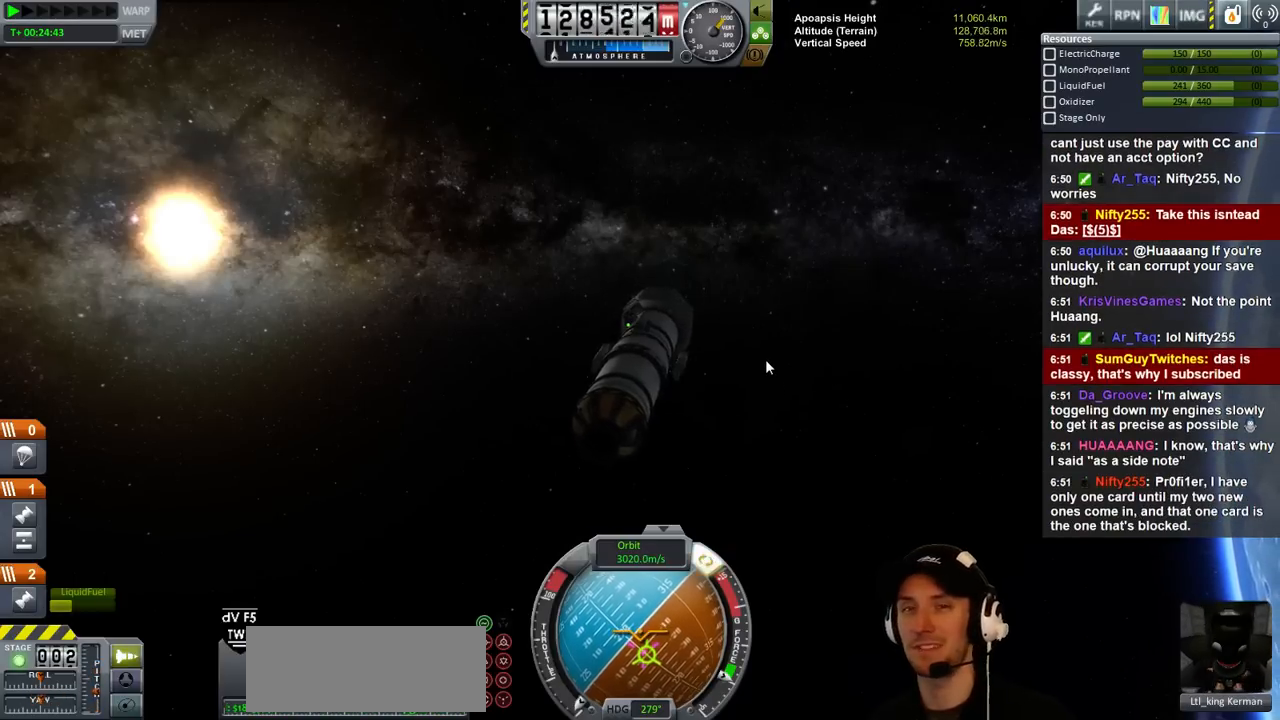
{"keys": [], "events": []}
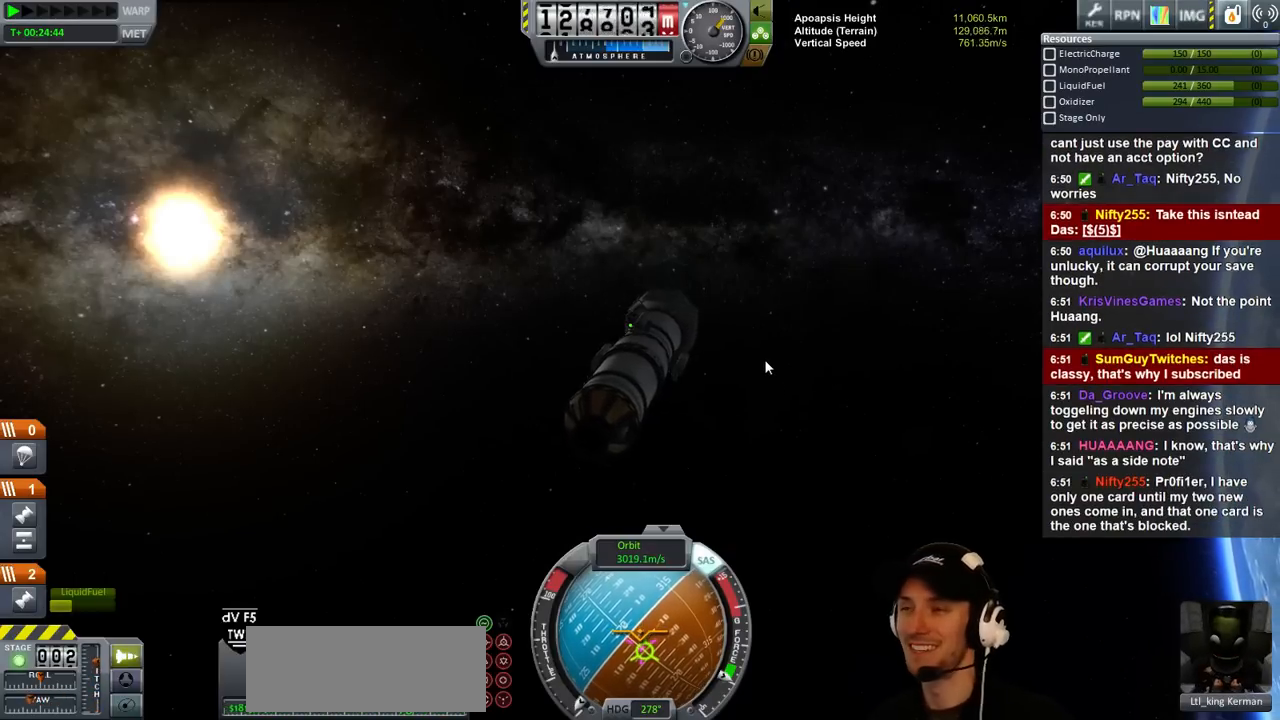
{"keys": [], "events": [[33, "w", "down"], [133, "w", "up"]]}
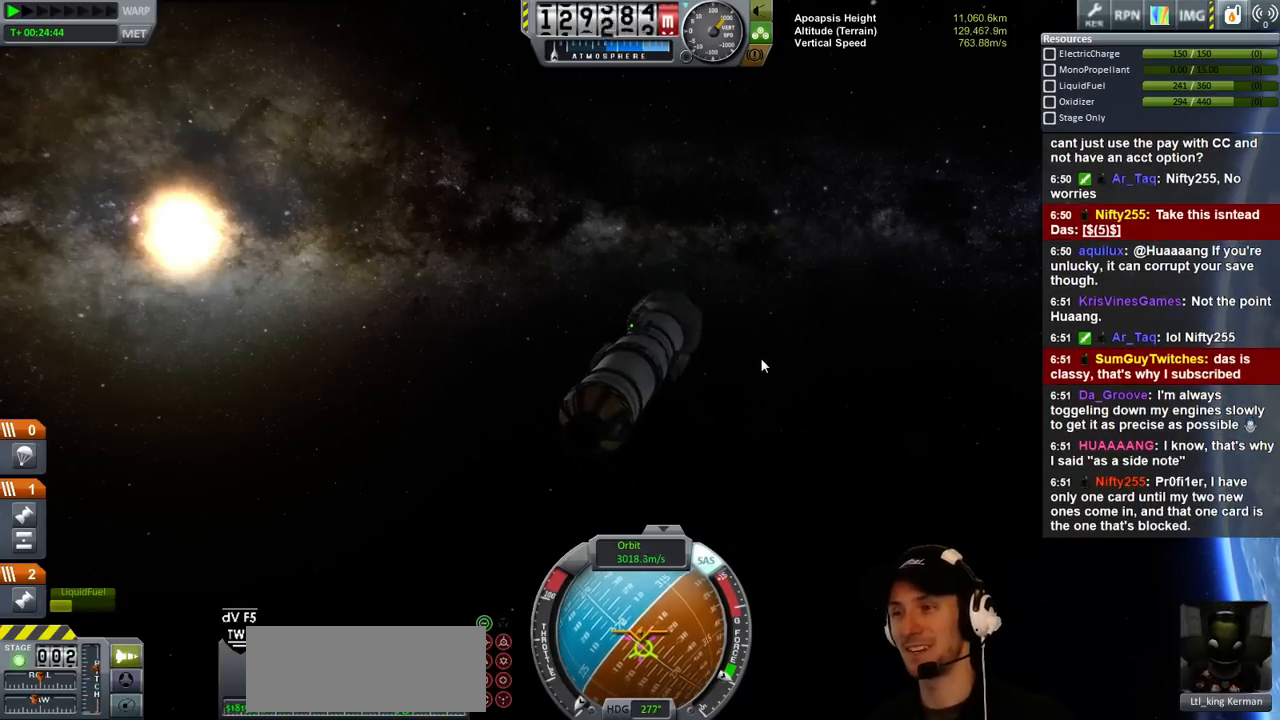
{"keys": ["s"], "events": [[33, "a", "down"], [33, "s", "down"], [500, "a", "up"]]}
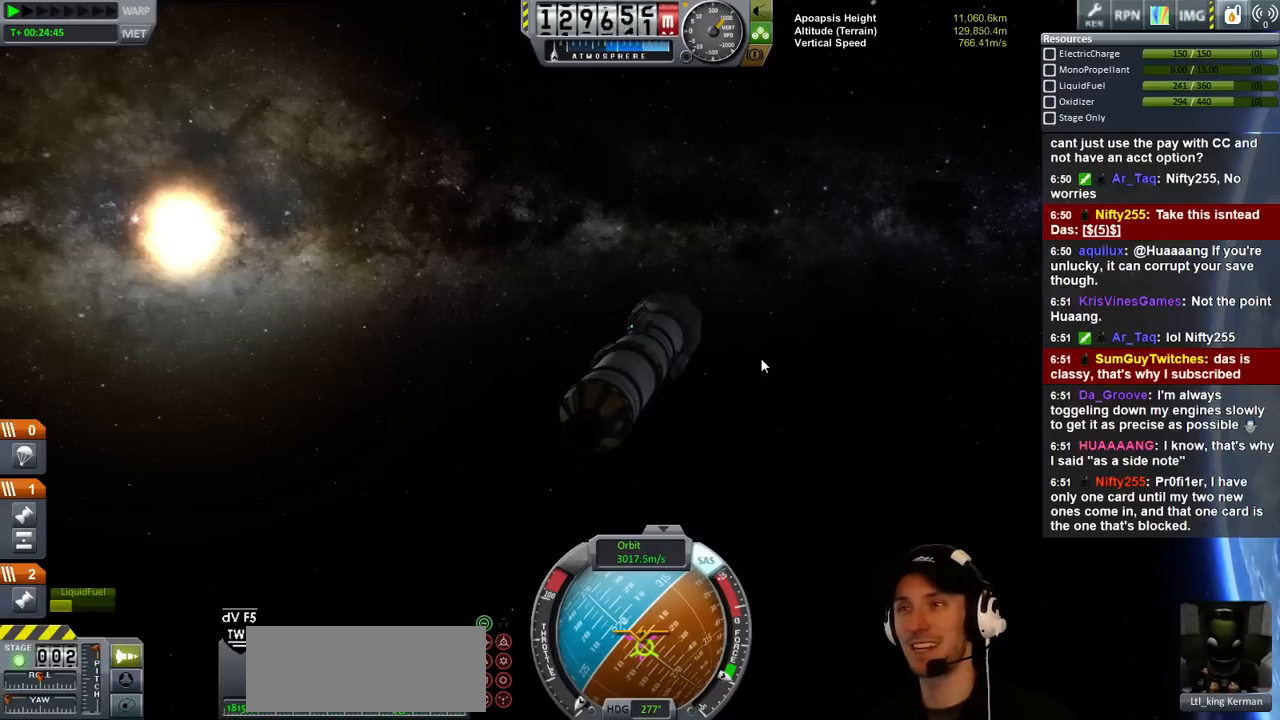
{"keys": ["a", "s"], "events": [[33, "s", "up"], [500, "a", "down"], [500, "s", "down"]]}
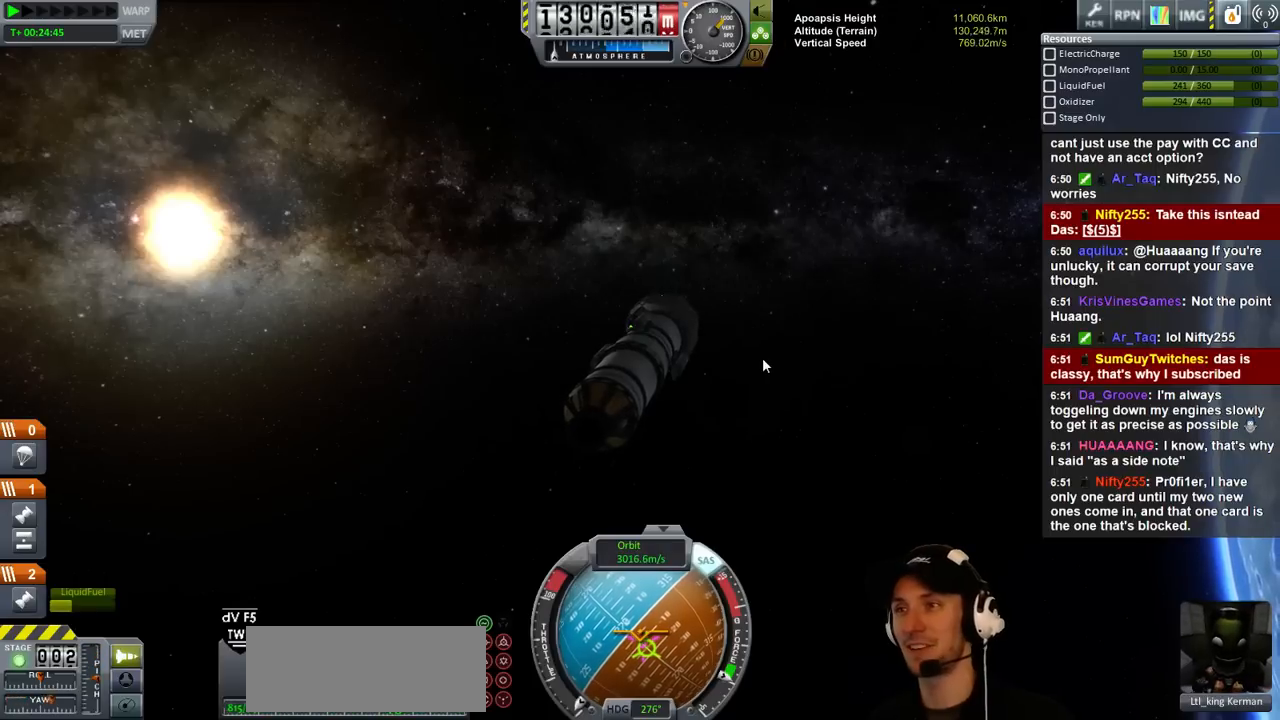
{"keys": ["s"], "events": [[500, "a", "up"]]}
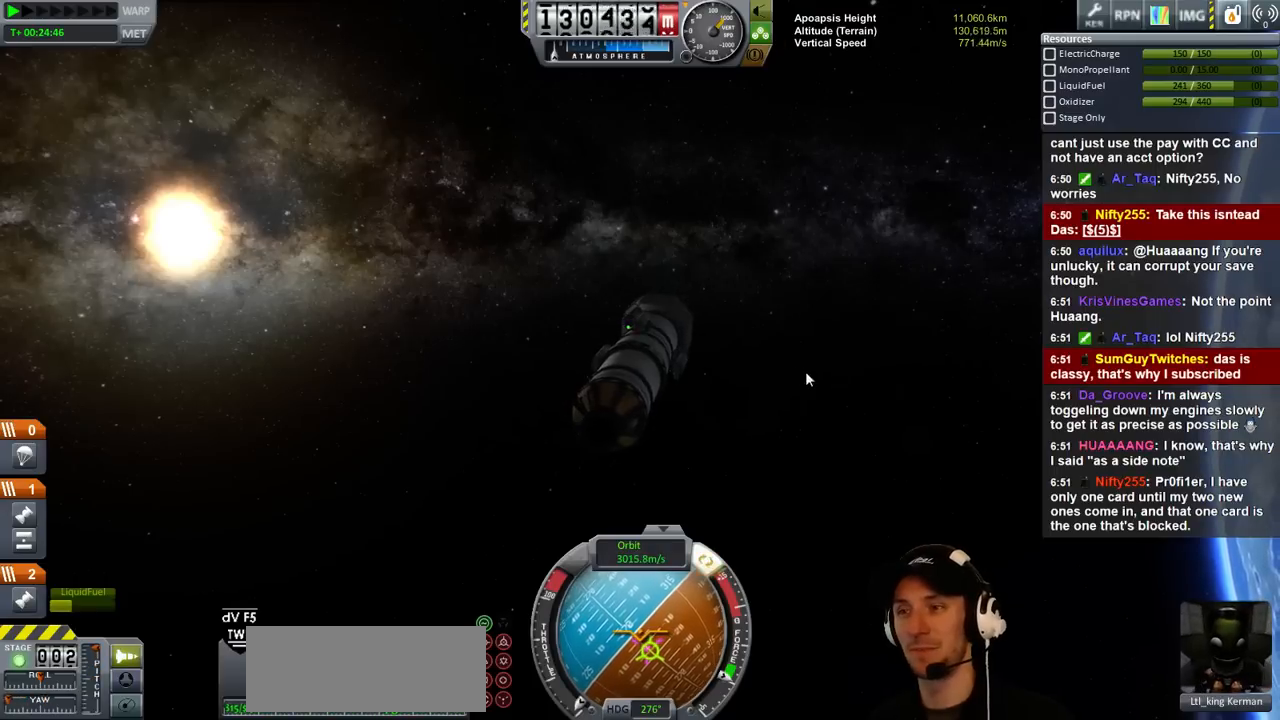
{"keys": ["s"], "events": []}
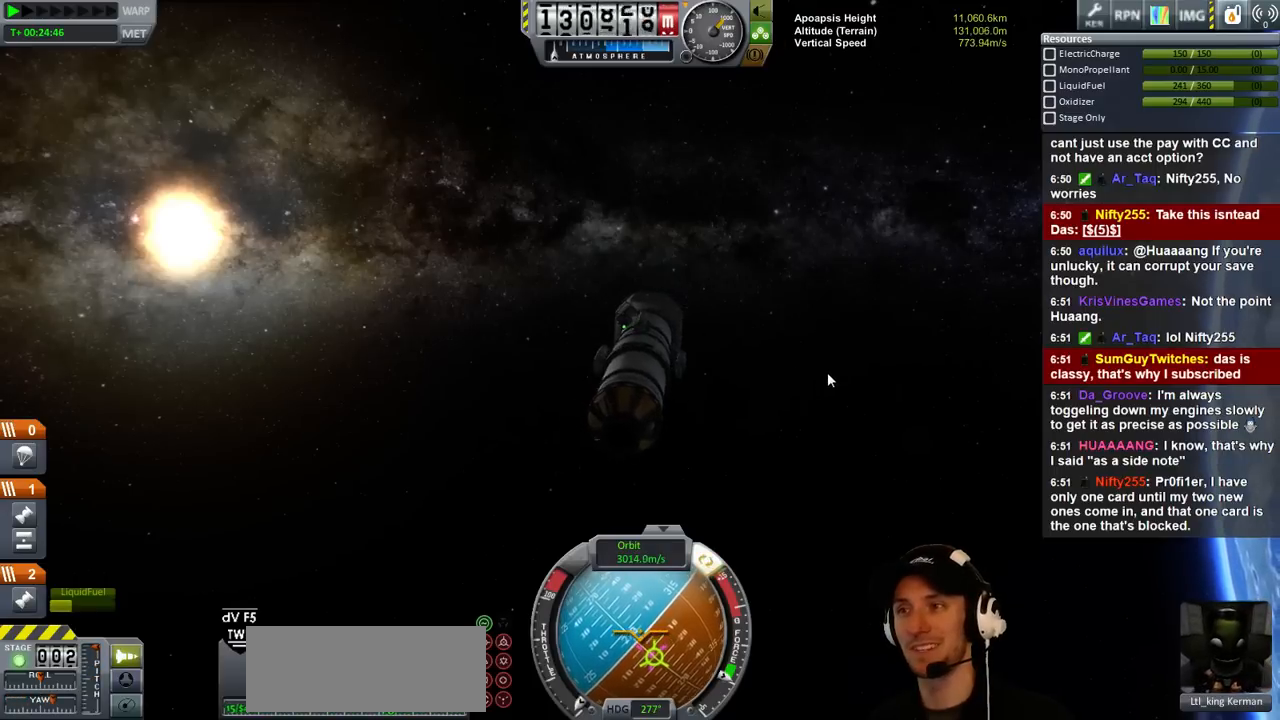
{"keys": [], "events": [[133, "a", "down"], [333, "a", "up"], [367, "s", "up"]]}
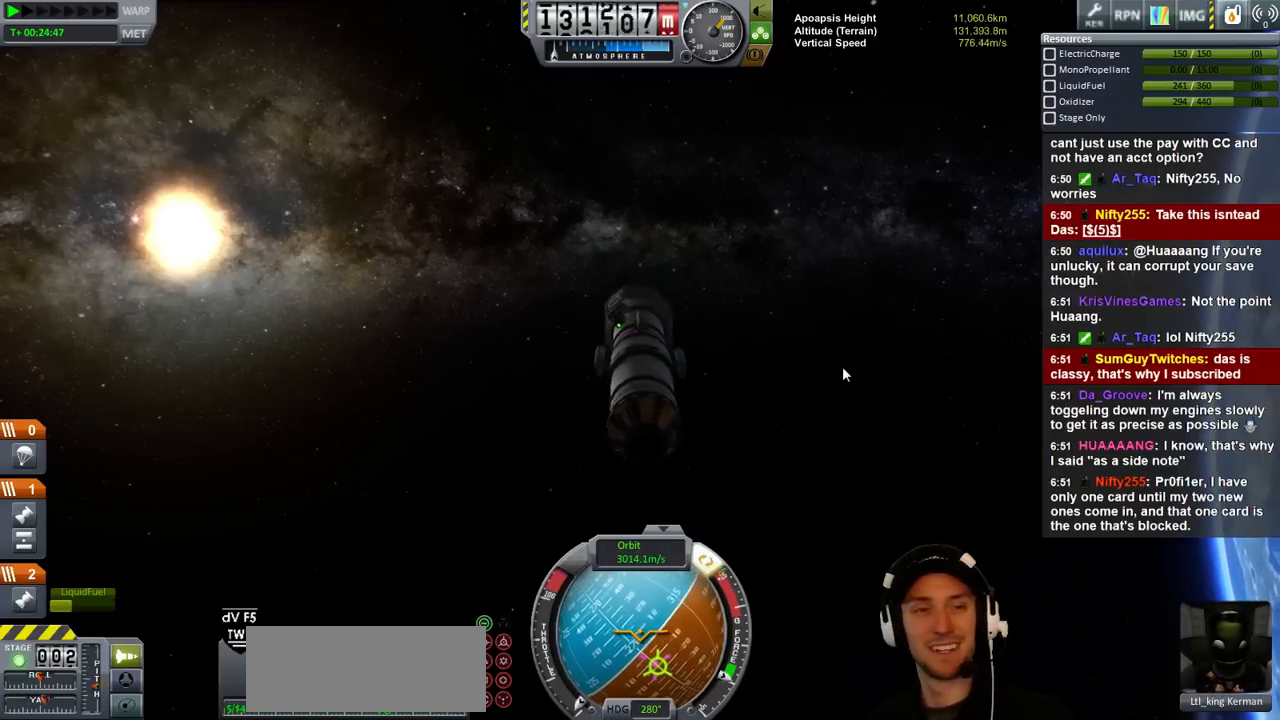
{"keys": [], "events": []}
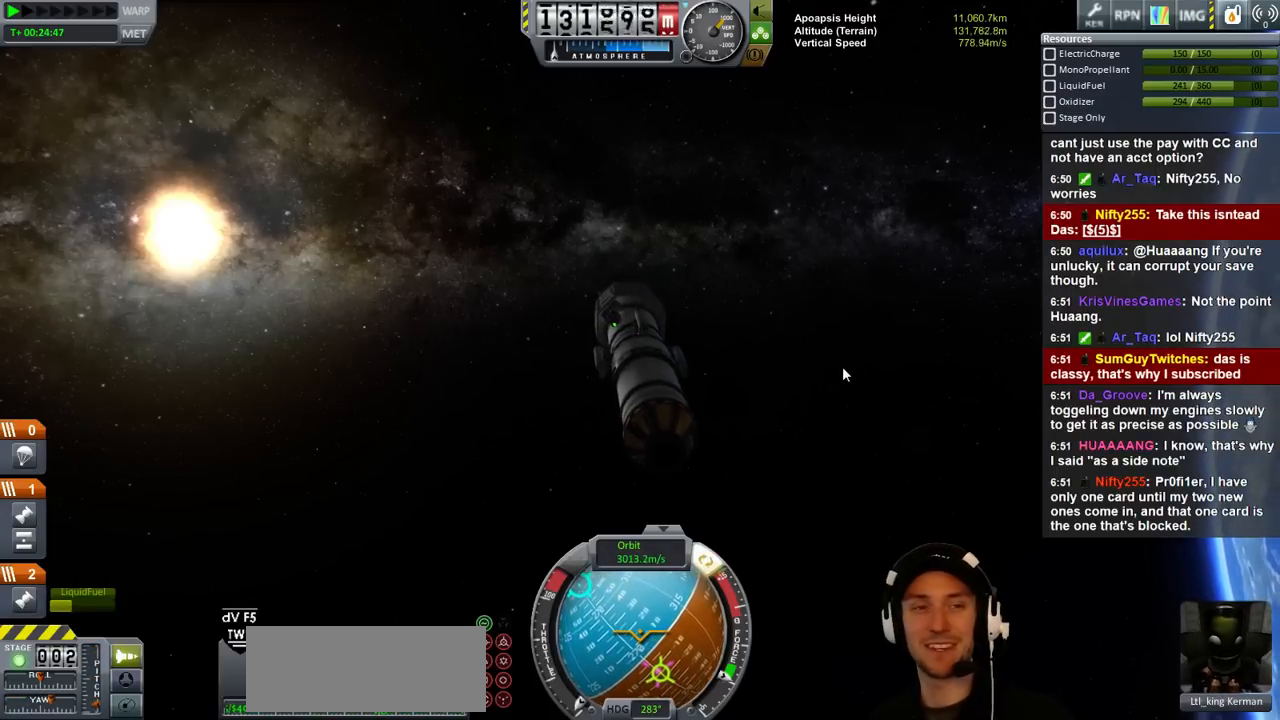
{"keys": ["s"], "events": [[333, "a", "down"], [400, "s", "down"], [500, "a", "up"]]}
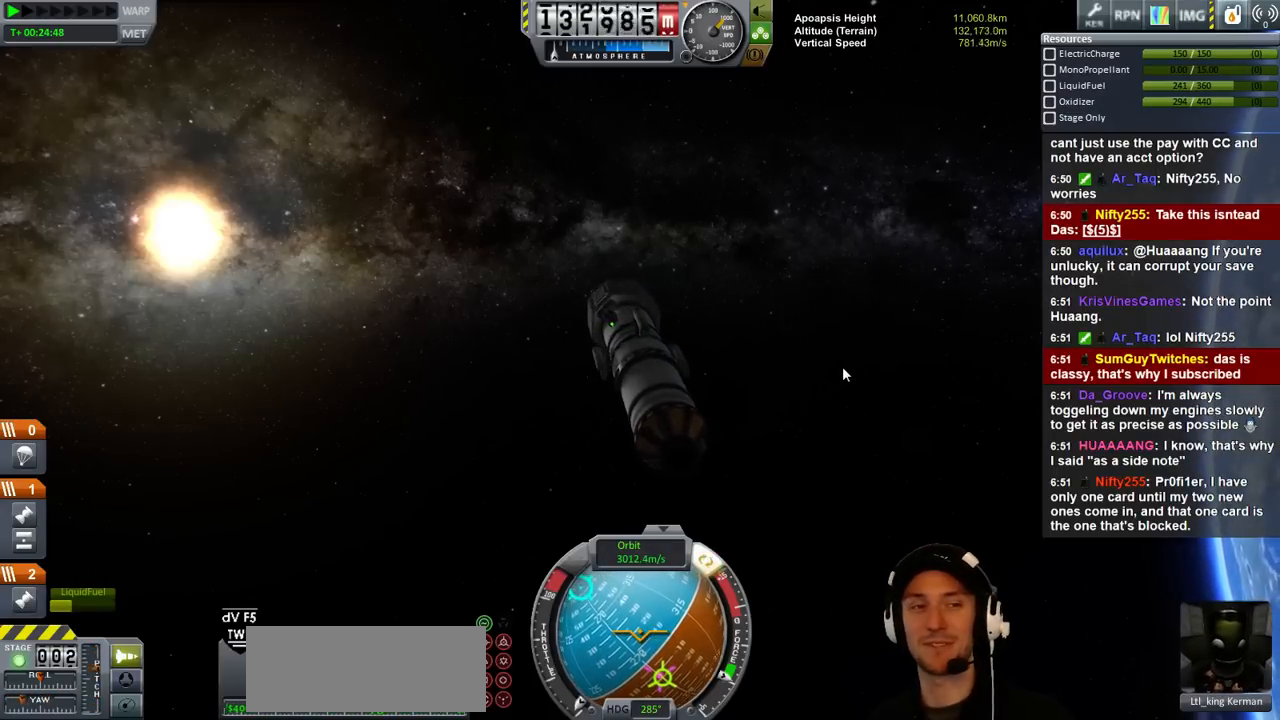
{"keys": [], "events": [[200, "s", "up"]]}
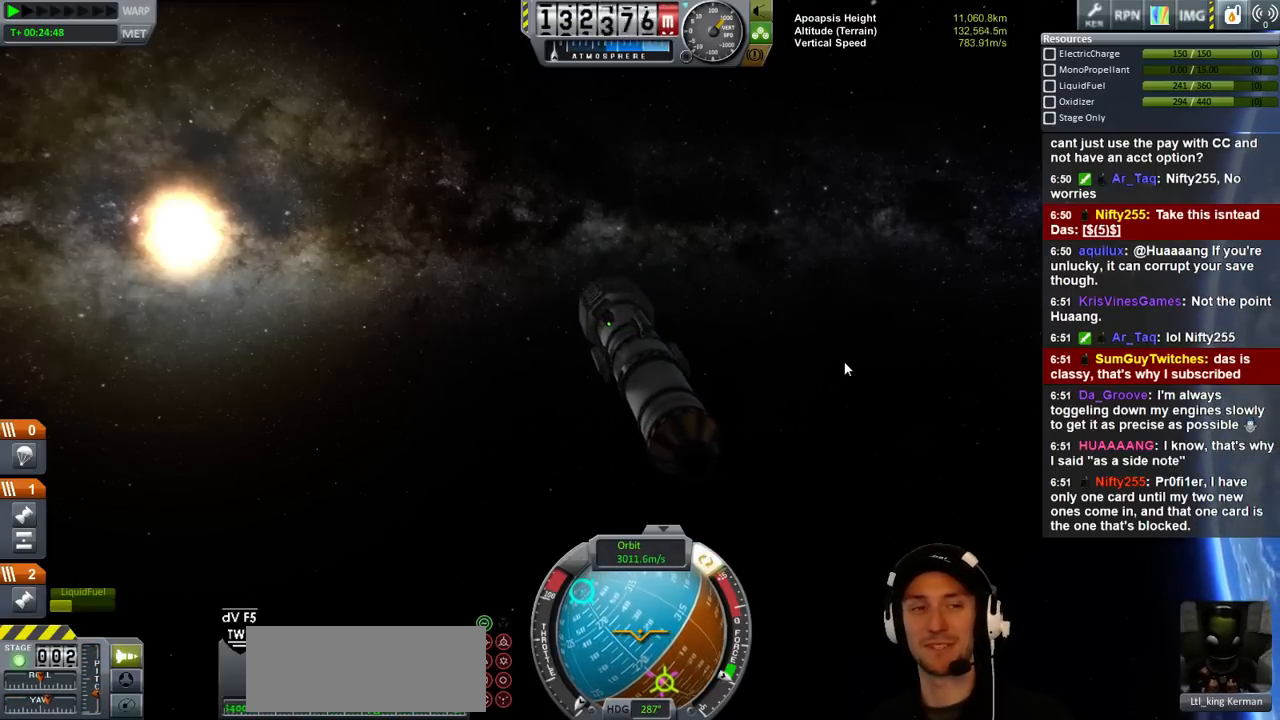
{"keys": [], "events": []}
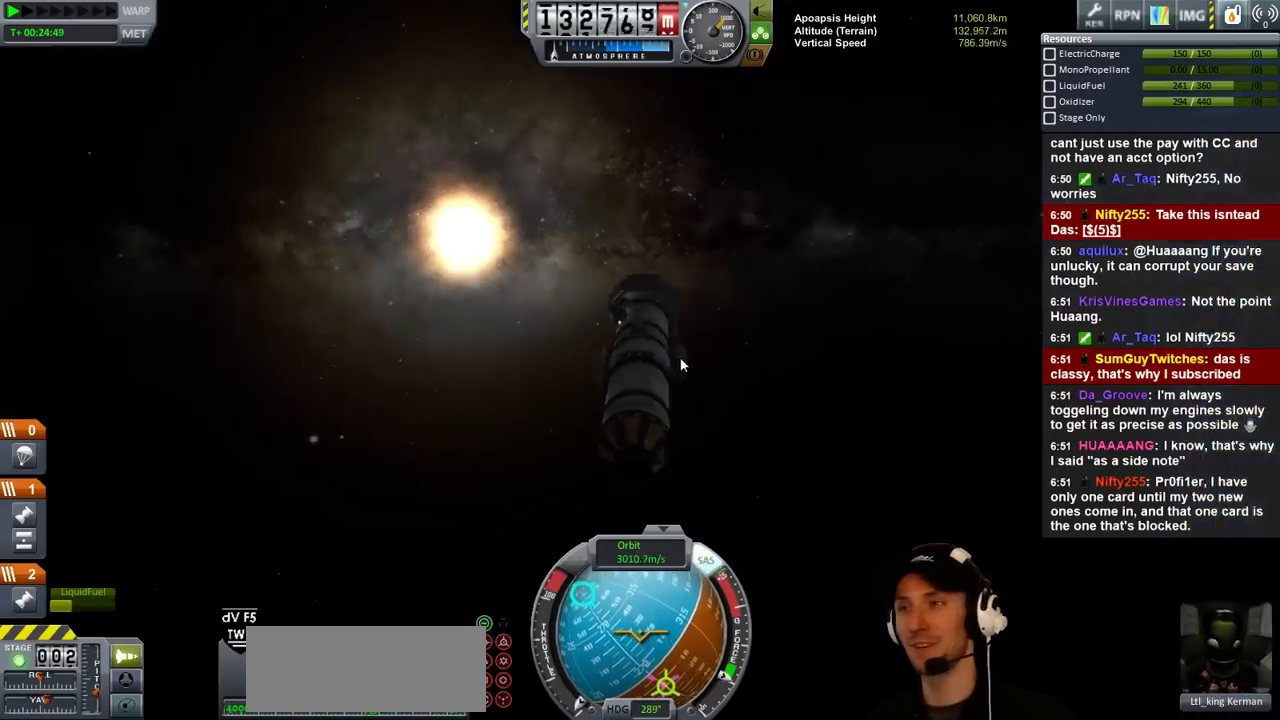
{"keys": [], "events": [[100, "s", "down"], [433, "s", "up"]]}
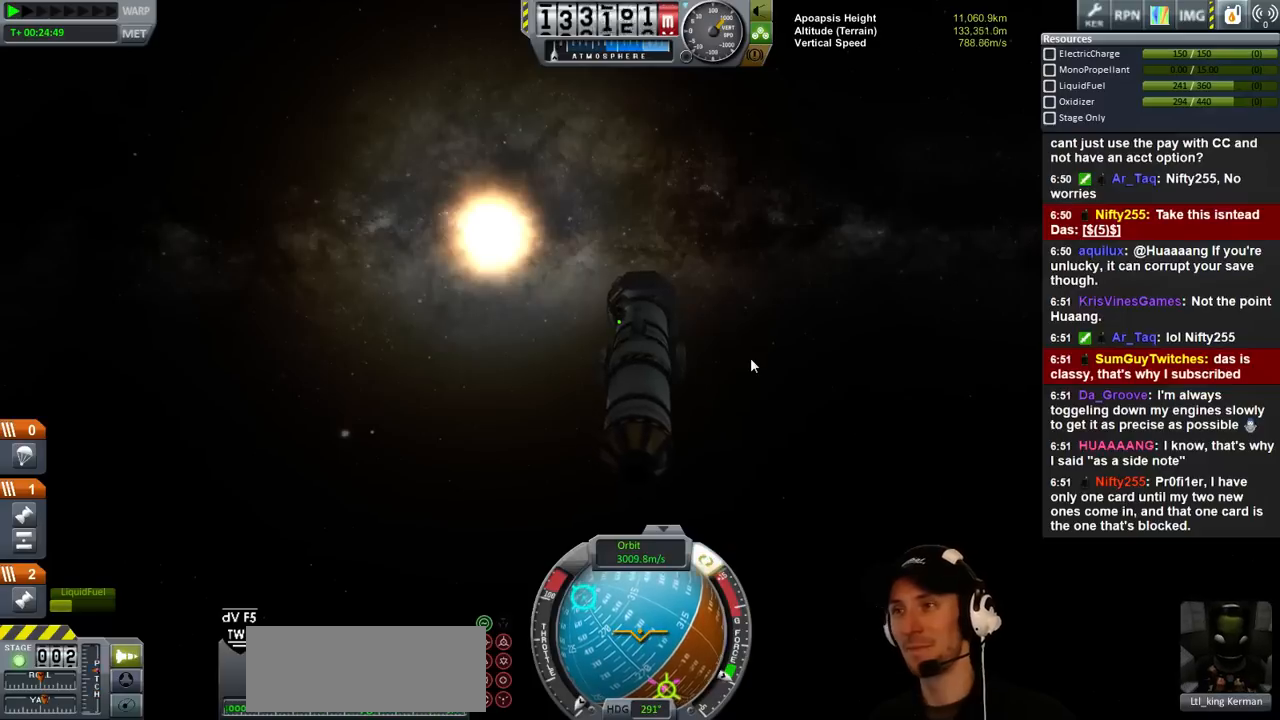
{"keys": ["a", "w"], "events": [[100, "w", "down"], [367, "a", "down"]]}
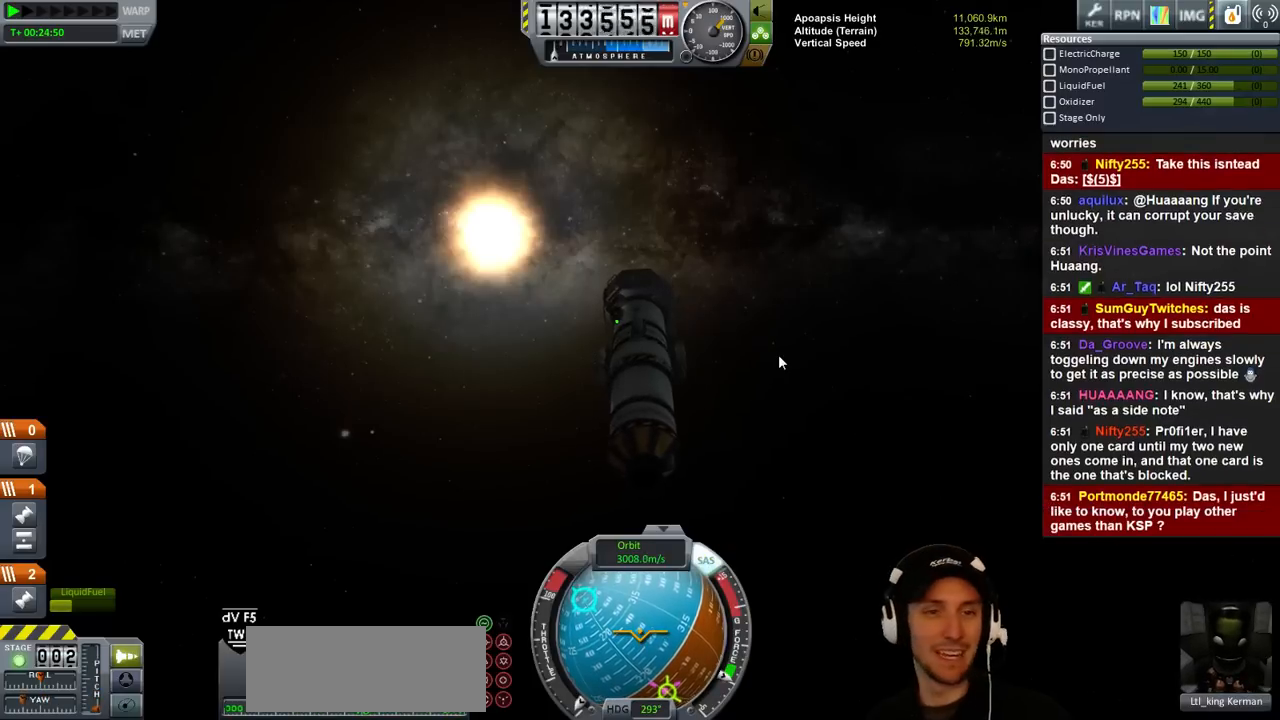
{"keys": [], "events": [[400, "a", "up"], [433, "w", "up"]]}